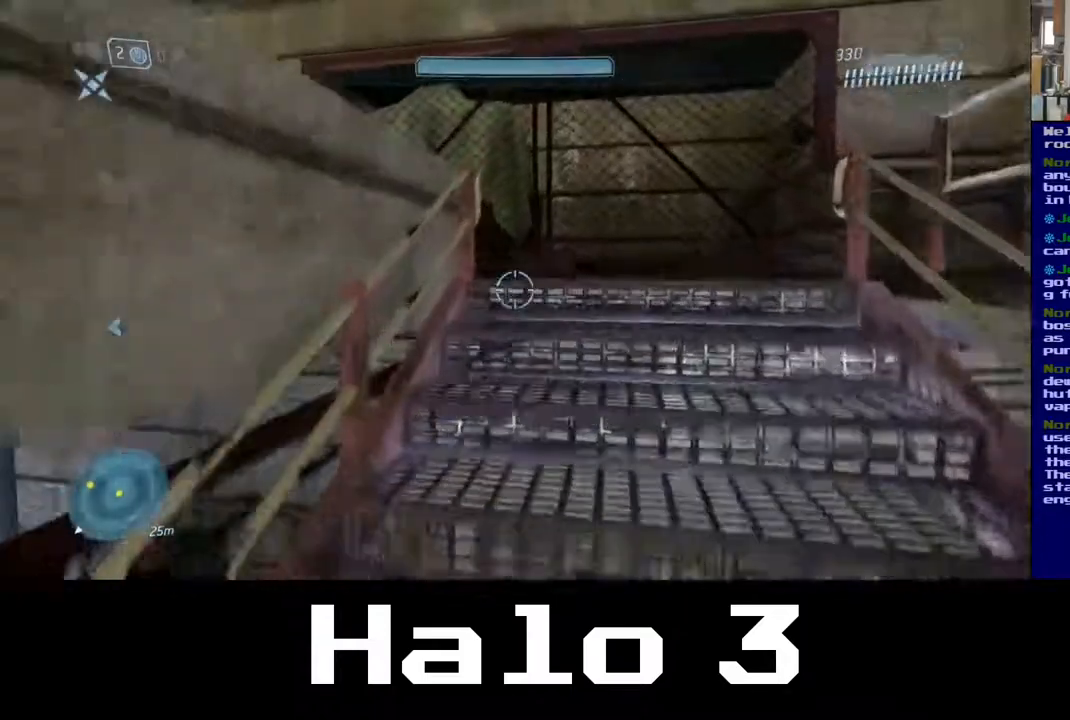
Gameplay with a controller (Xbox layout); each line is a JSON object with the inputs held at the frame after it. "events" lists button and stick changes between this image and that frame as [ms after this image, input, new state], when the widget could be followed in between.
{"buttons": [], "left_stick": "right", "right_stick": "left", "events": [[67, "right_stick", "down-left"], [167, "left_stick", "up-right"], [300, "right_stick", "left"], [350, "left_stick", "right"]]}
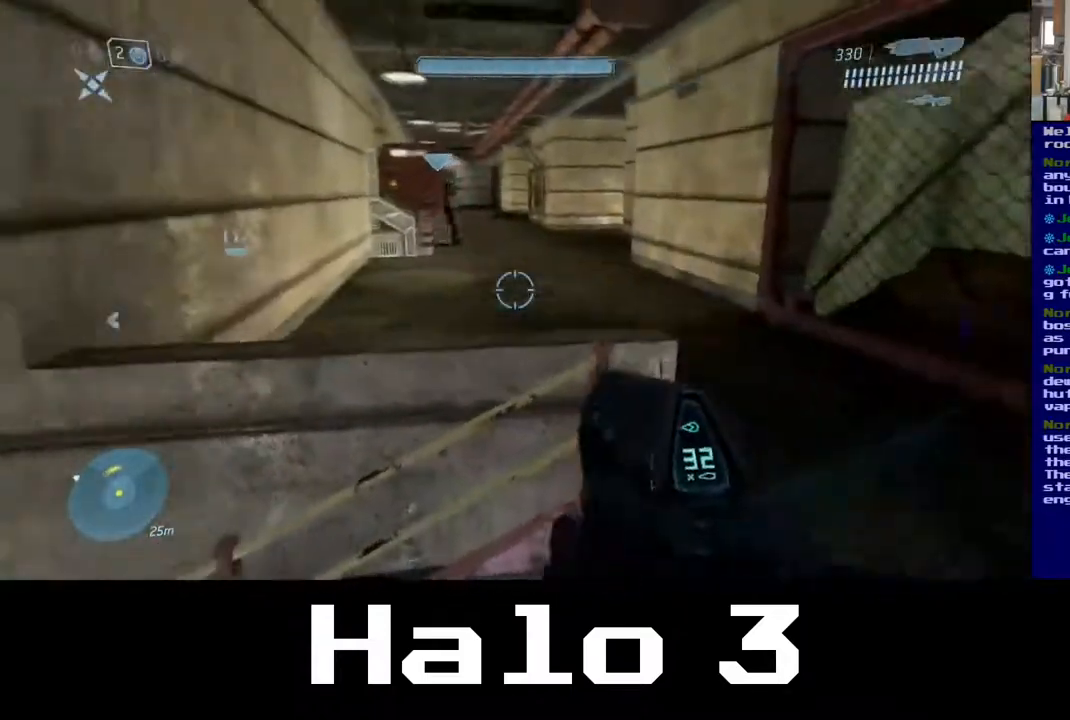
{"buttons": [], "left_stick": "up-right", "right_stick": "center", "events": [[350, "left_stick", "up-right"], [350, "right_stick", "center"]]}
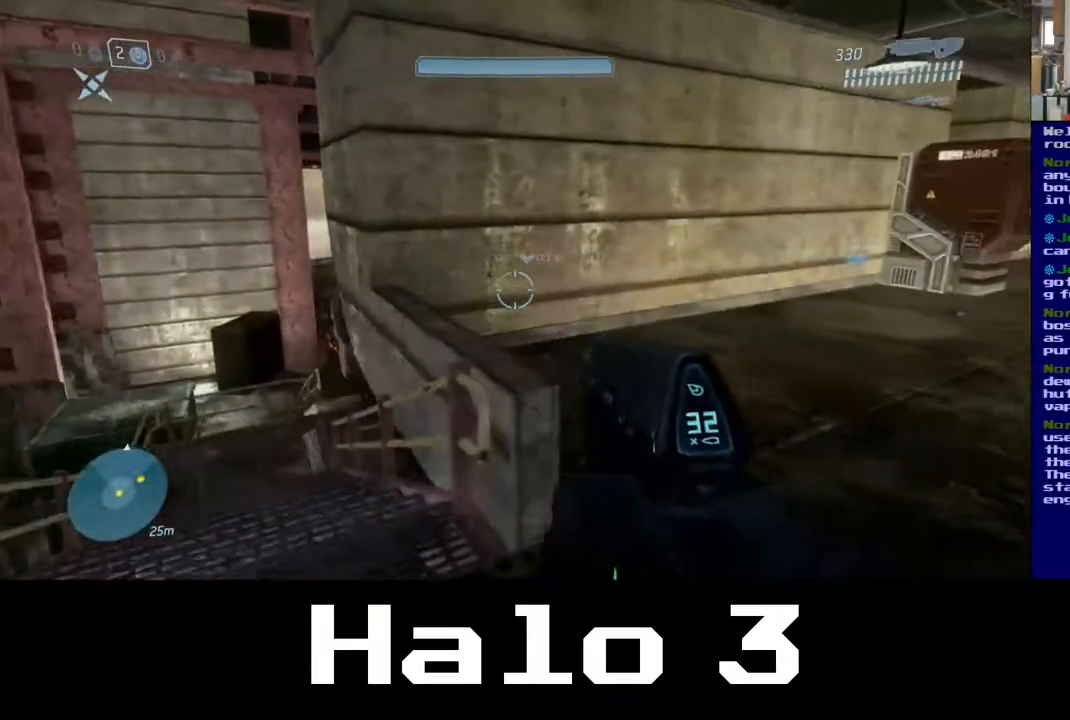
{"buttons": [], "left_stick": "up", "right_stick": "center", "events": [[67, "right_stick", "right"], [317, "right_stick", "center"], [383, "left_stick", "up"]]}
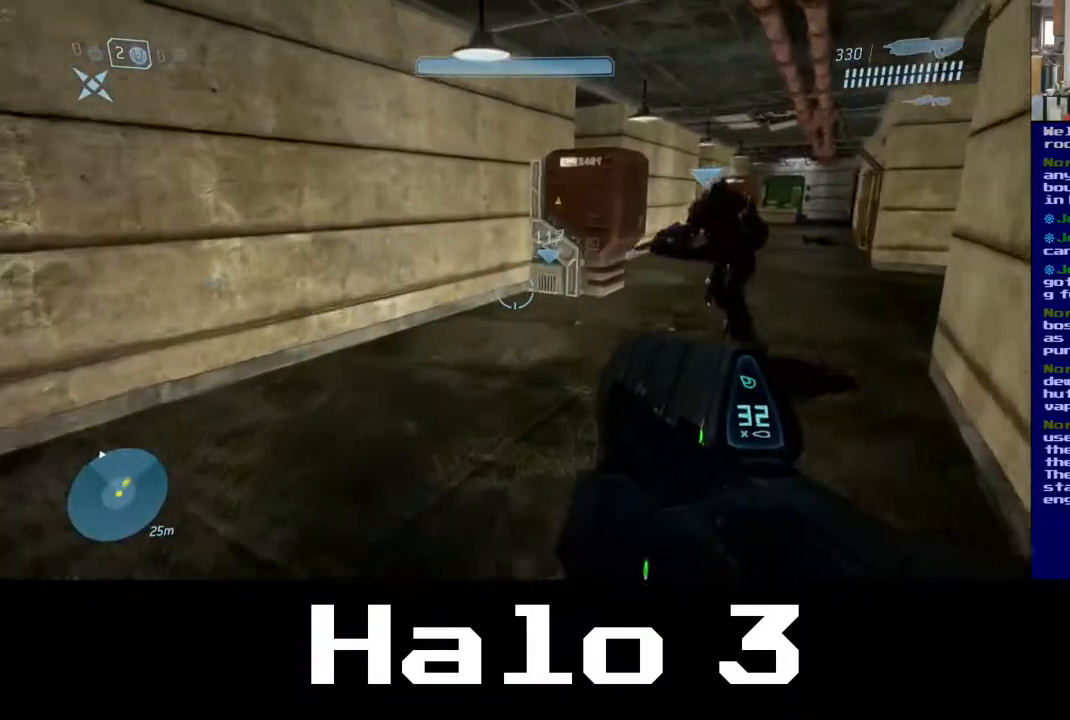
{"buttons": [], "left_stick": "up-right", "right_stick": "left", "events": [[200, "right_stick", "right"], [400, "right_stick", "center"], [417, "left_stick", "up-right"], [483, "right_stick", "left"]]}
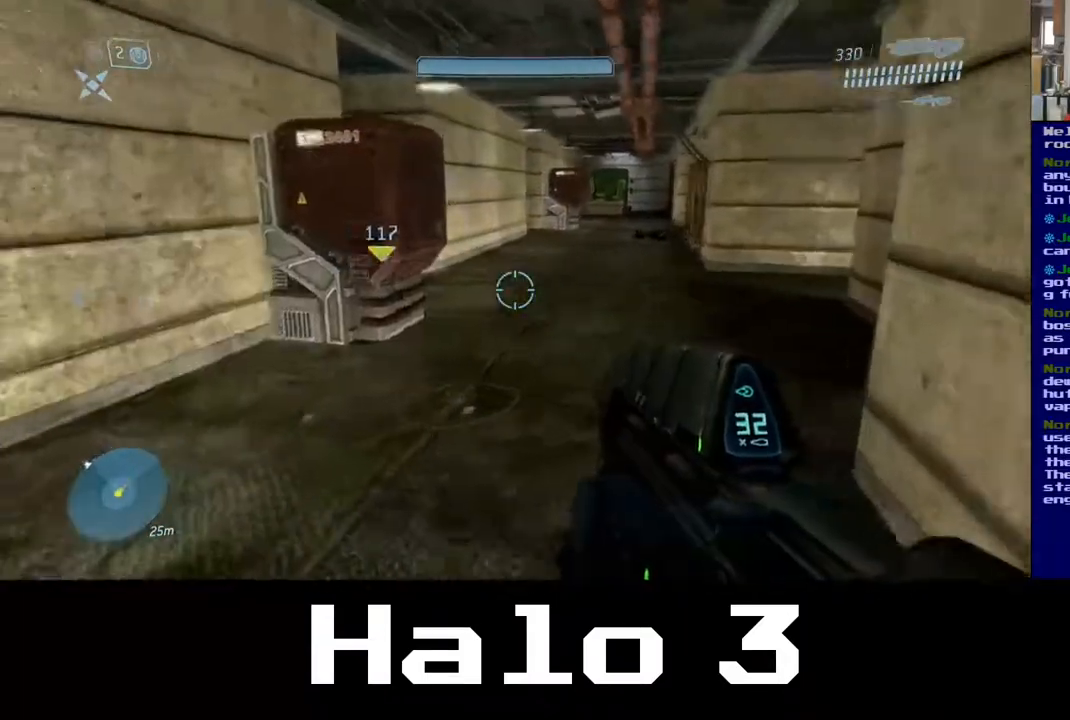
{"buttons": [], "left_stick": "up", "right_stick": "center", "events": [[200, "right_stick", "center"], [267, "left_stick", "up"]]}
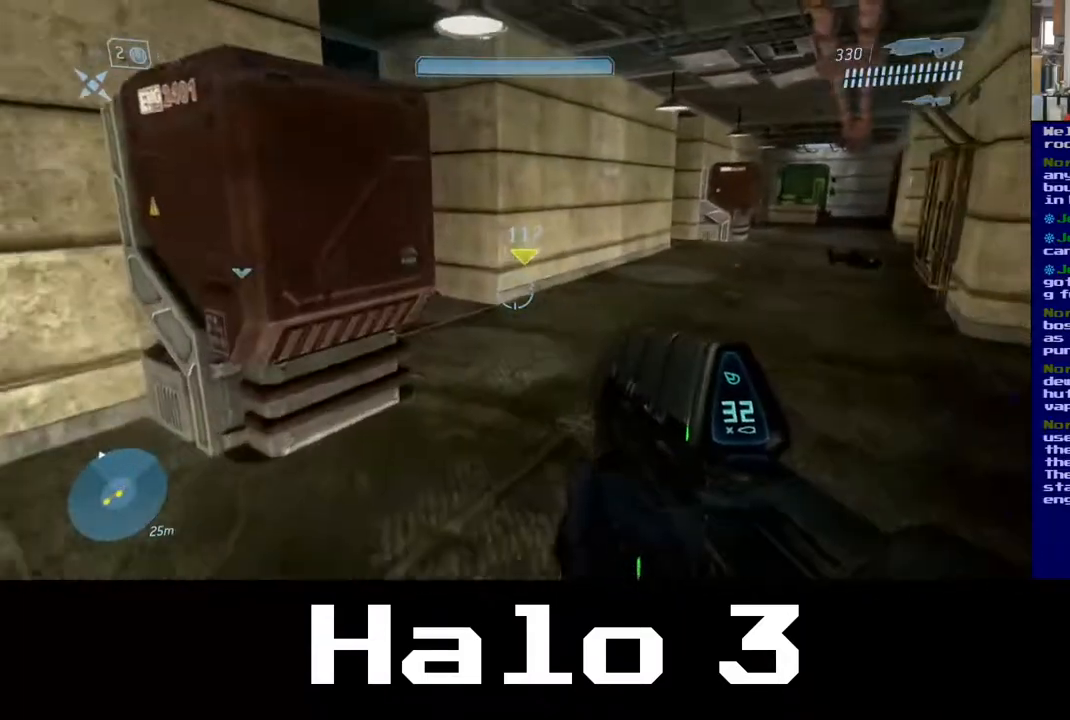
{"buttons": [], "left_stick": "up-right", "right_stick": "center", "events": [[450, "left_stick", "up-right"]]}
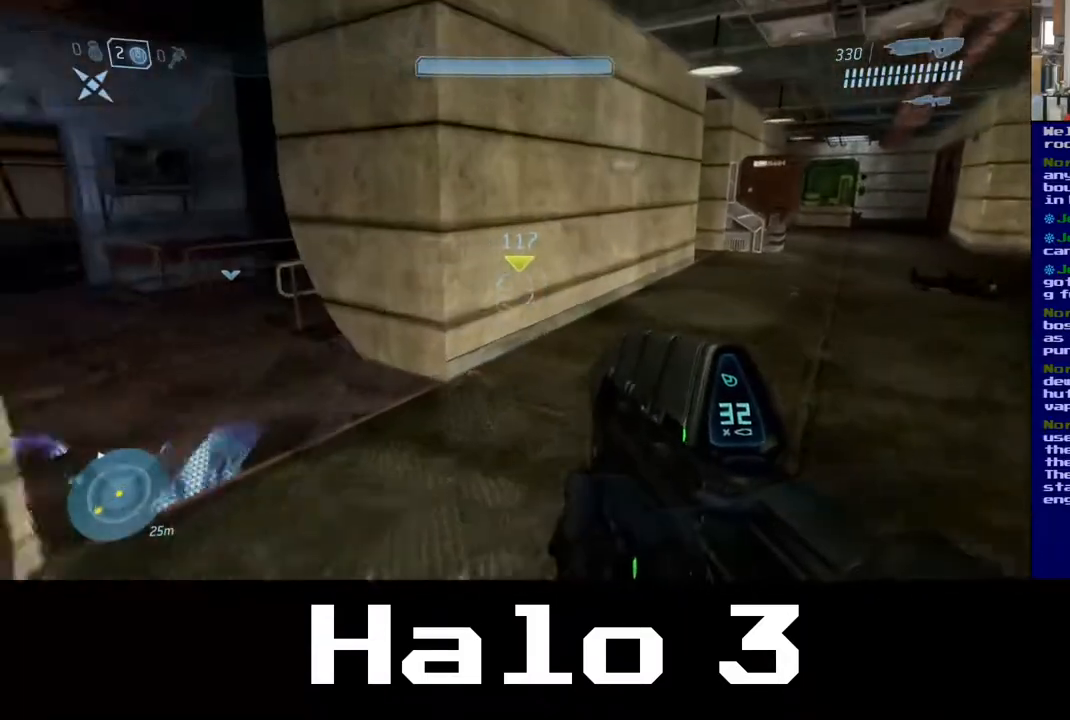
{"buttons": [], "left_stick": "up-right", "right_stick": "center", "events": [[233, "right_stick", "left"], [383, "right_stick", "center"]]}
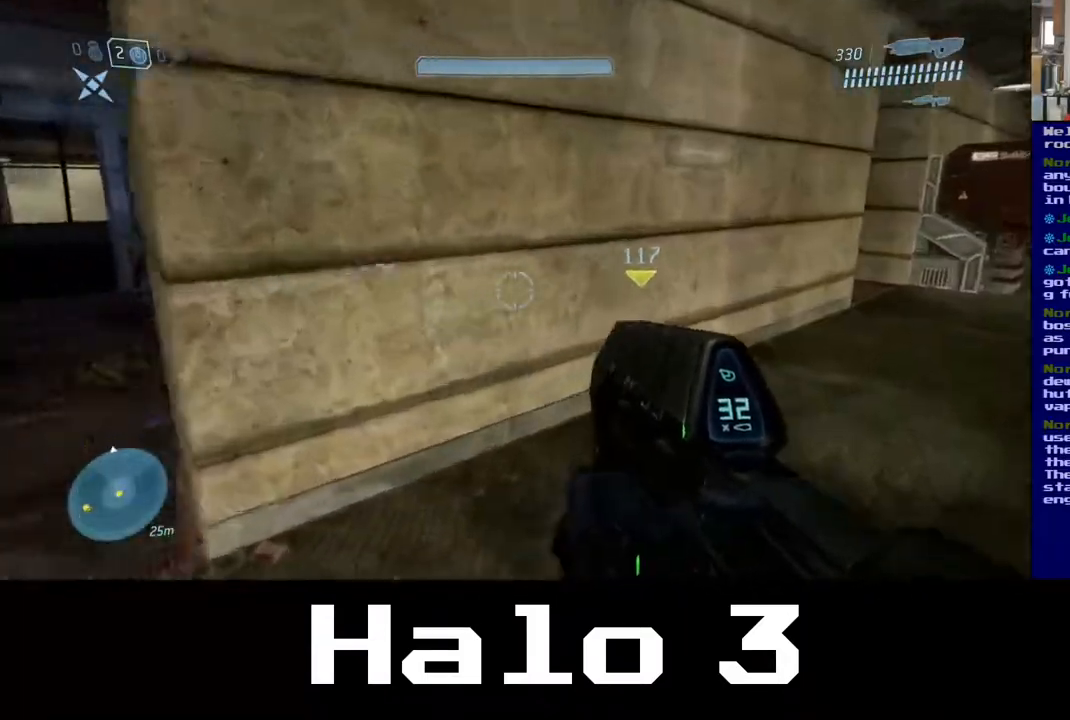
{"buttons": [], "left_stick": "up-right", "right_stick": "center", "events": [[250, "right_stick", "right"], [450, "right_stick", "center"]]}
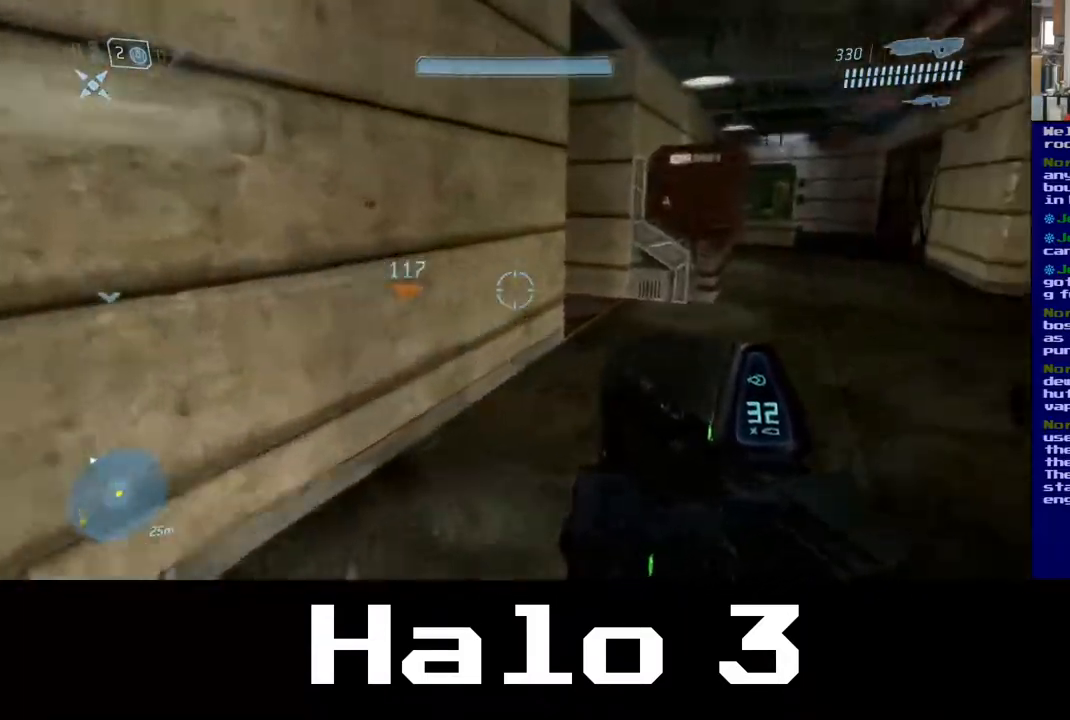
{"buttons": [], "left_stick": "up-right", "right_stick": "center", "events": []}
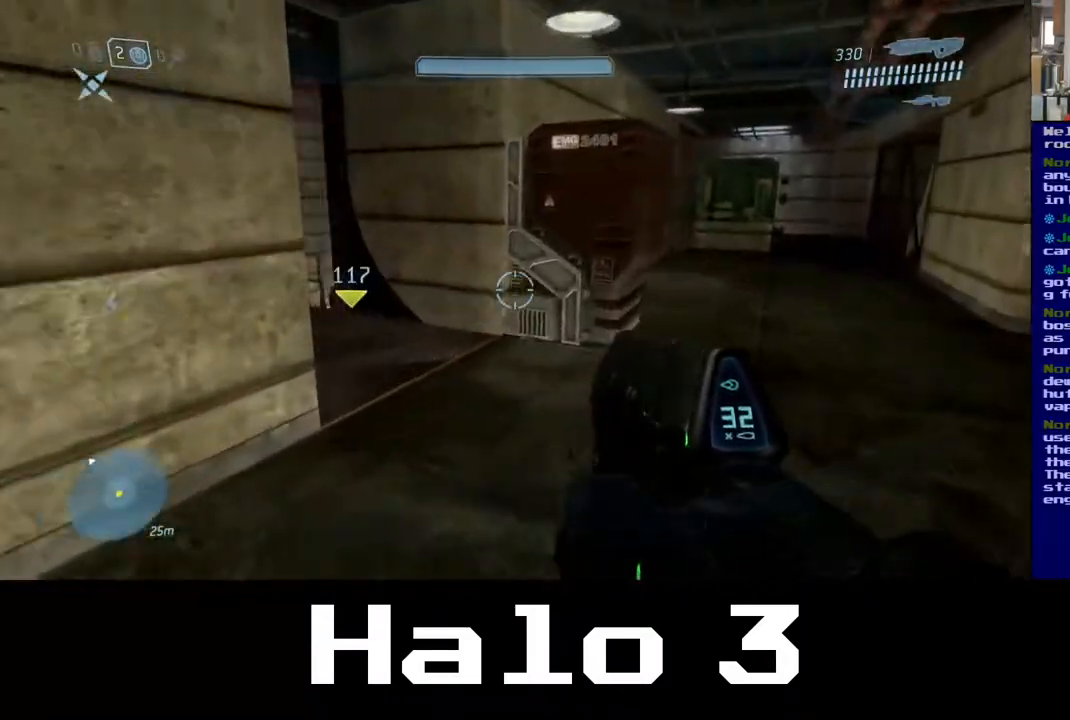
{"buttons": [], "left_stick": "up-right", "right_stick": "center", "events": [[83, "right_stick", "left"], [467, "right_stick", "center"]]}
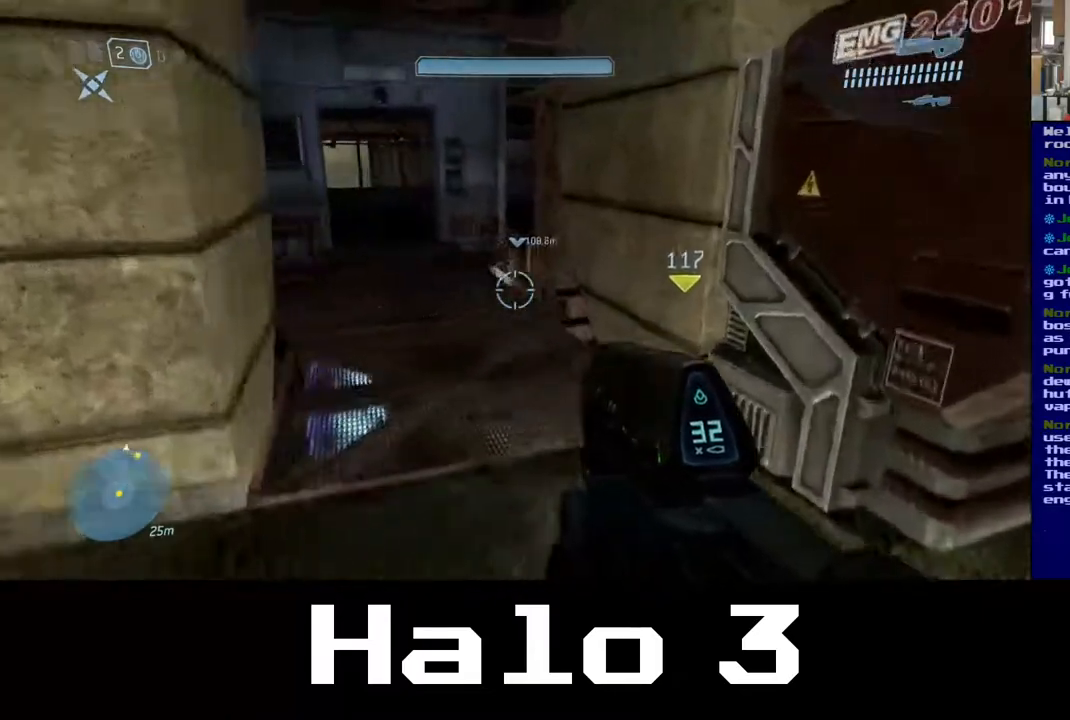
{"buttons": [], "left_stick": "up", "right_stick": "center", "events": [[67, "left_stick", "up"]]}
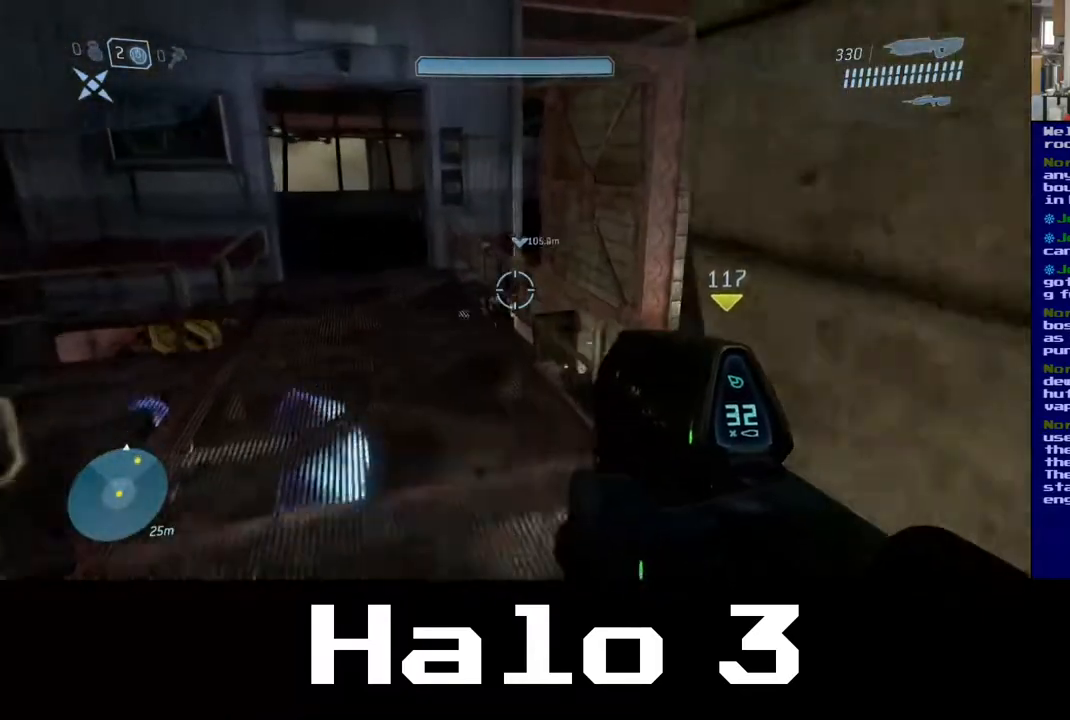
{"buttons": [], "left_stick": "up", "right_stick": "down-right", "events": [[300, "right_stick", "down"], [450, "right_stick", "down-right"]]}
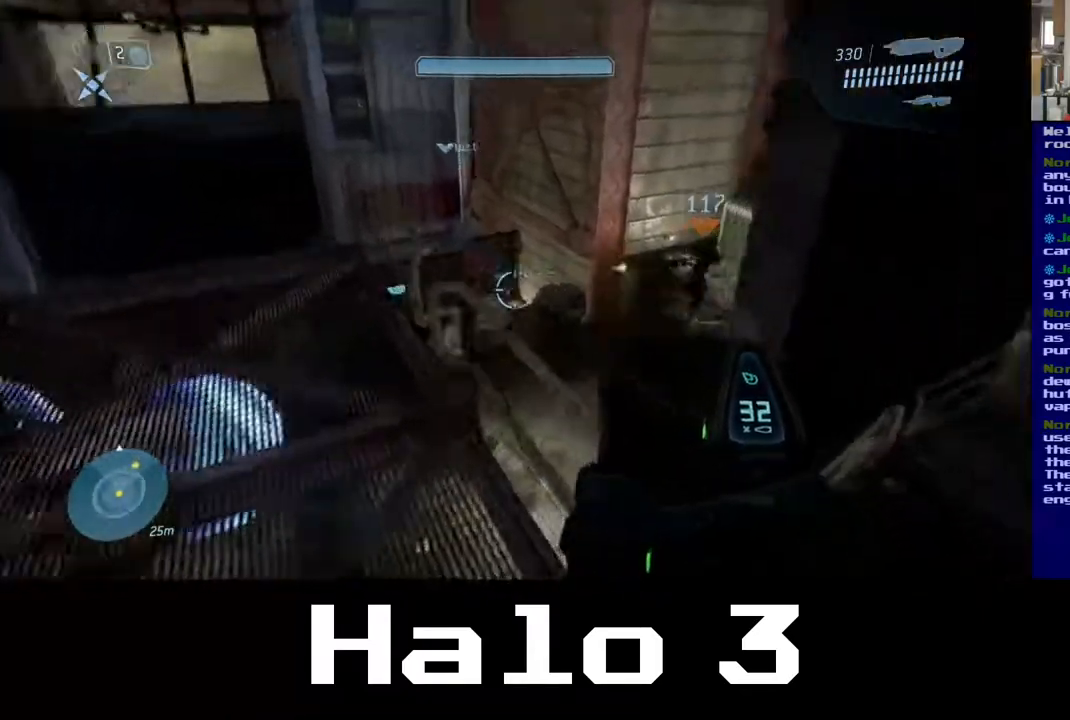
{"buttons": [], "left_stick": "center", "right_stick": "center", "events": [[17, "left_stick", "up-left"], [133, "right_stick", "right"], [417, "left_stick", "center"], [417, "right_stick", "center"]]}
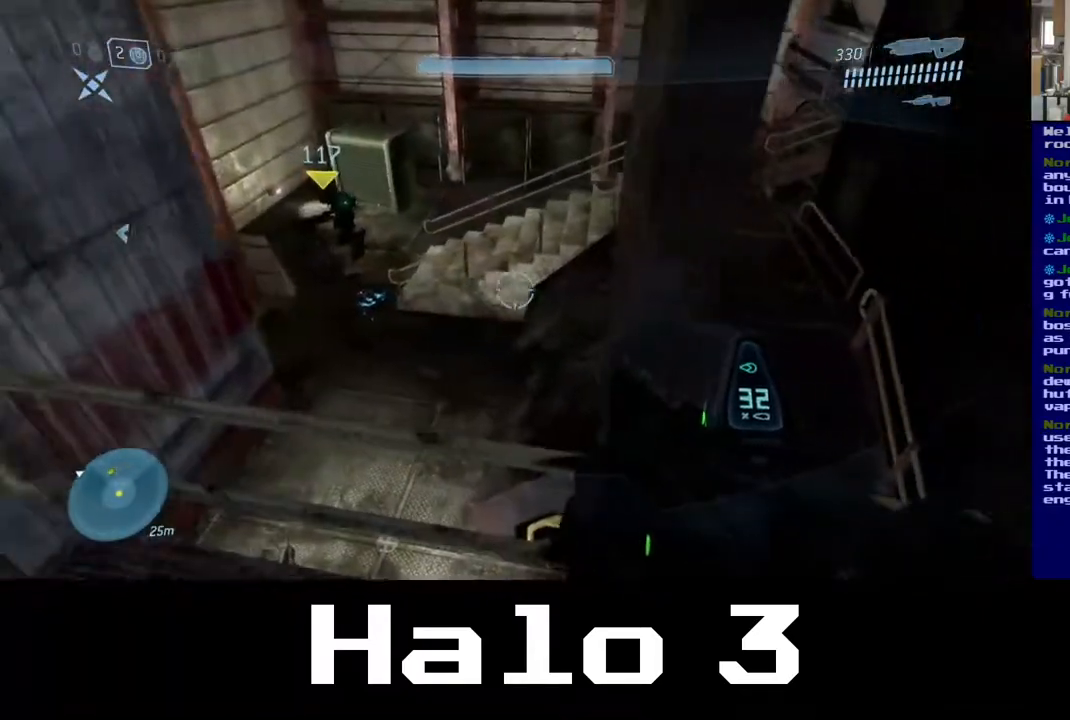
{"buttons": ["A"], "left_stick": "up", "right_stick": "center", "events": [[167, "left_stick", "up"], [167, "right_stick", "left"], [233, "right_stick", "center"], [333, "A", "down"]]}
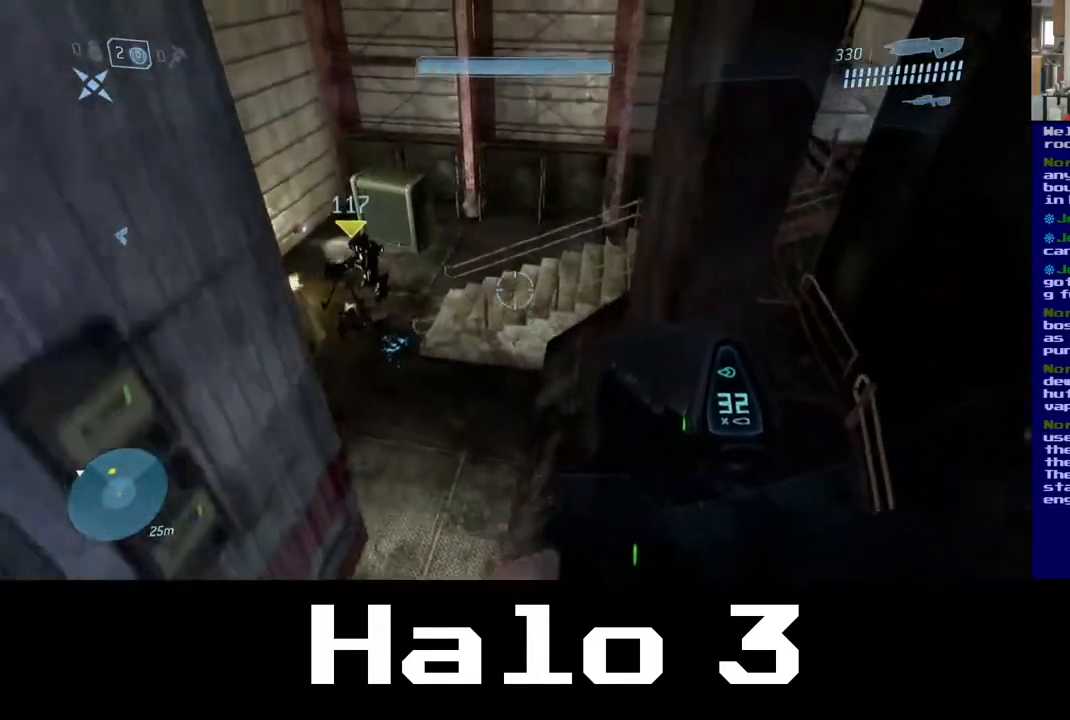
{"buttons": [], "left_stick": "up", "right_stick": "right", "events": [[183, "A", "up"], [483, "right_stick", "right"]]}
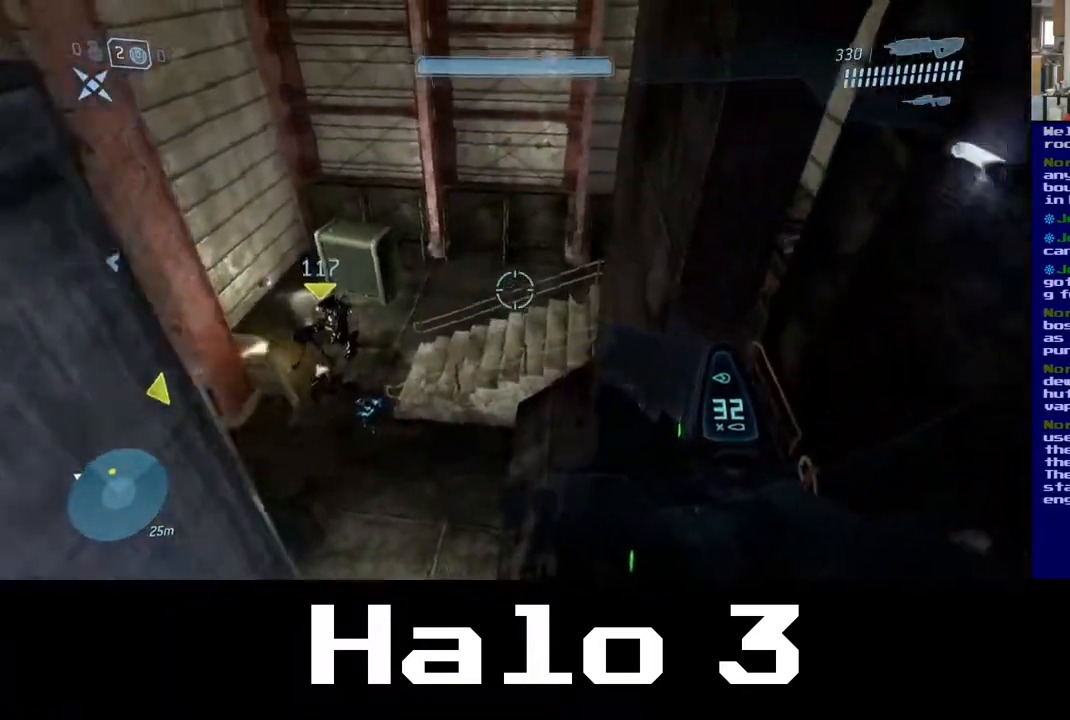
{"buttons": [], "left_stick": "up", "right_stick": "center", "events": [[117, "right_stick", "down-right"], [467, "right_stick", "center"]]}
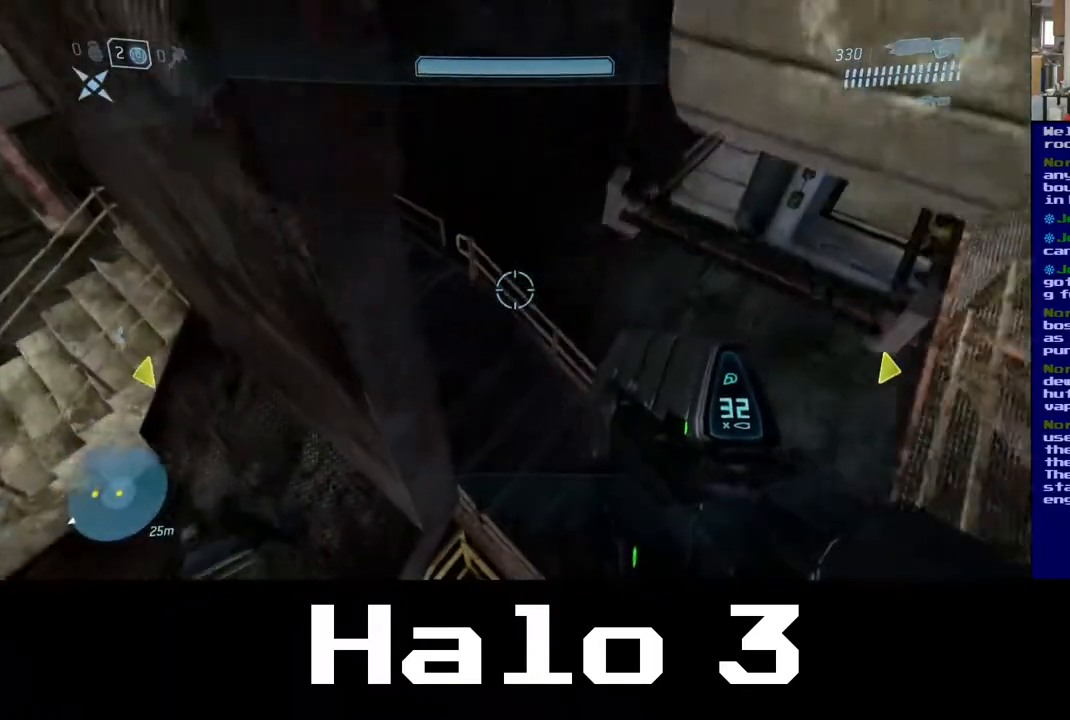
{"buttons": [], "left_stick": "up", "right_stick": "up-left", "events": [[183, "right_stick", "left"], [250, "right_stick", "up-left"]]}
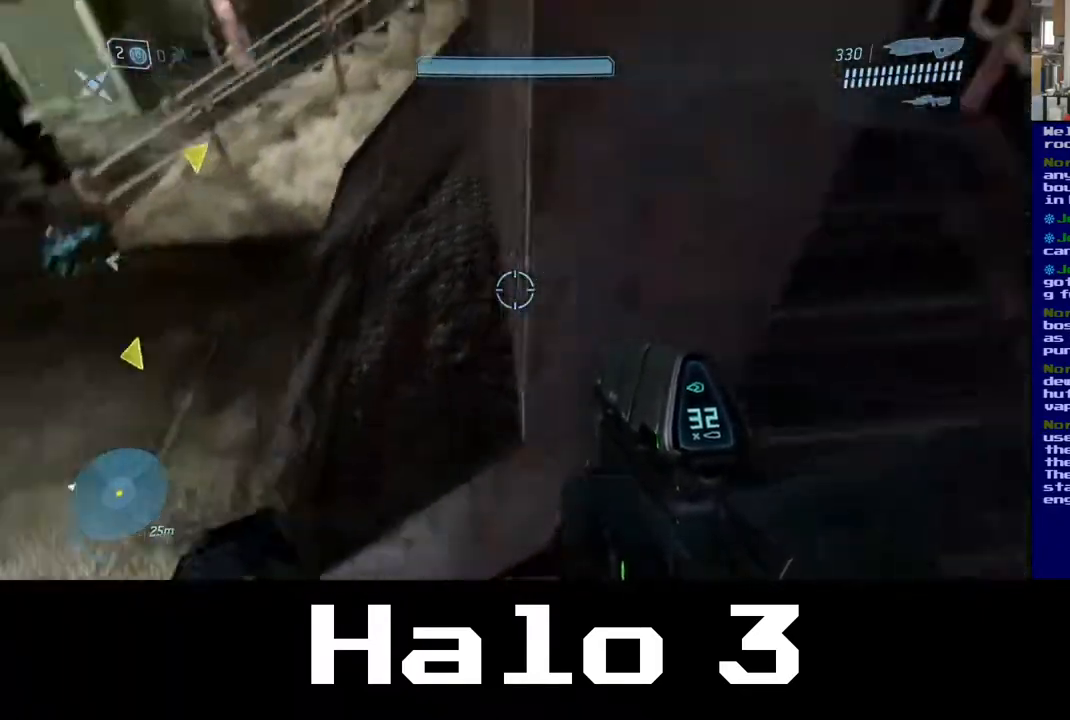
{"buttons": [], "left_stick": "up-left", "right_stick": "up-left", "events": [[450, "left_stick", "up-left"]]}
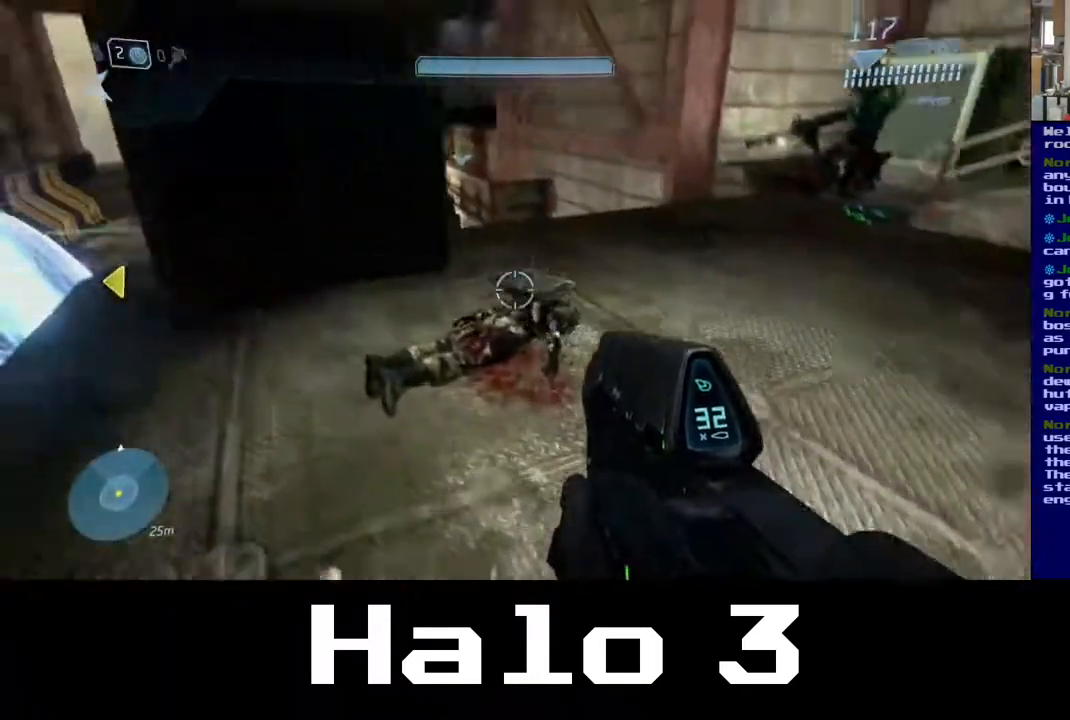
{"buttons": [], "left_stick": "up-right", "right_stick": "left", "events": [[150, "right_stick", "center"], [200, "left_stick", "up"], [317, "right_stick", "left"], [333, "left_stick", "up-right"]]}
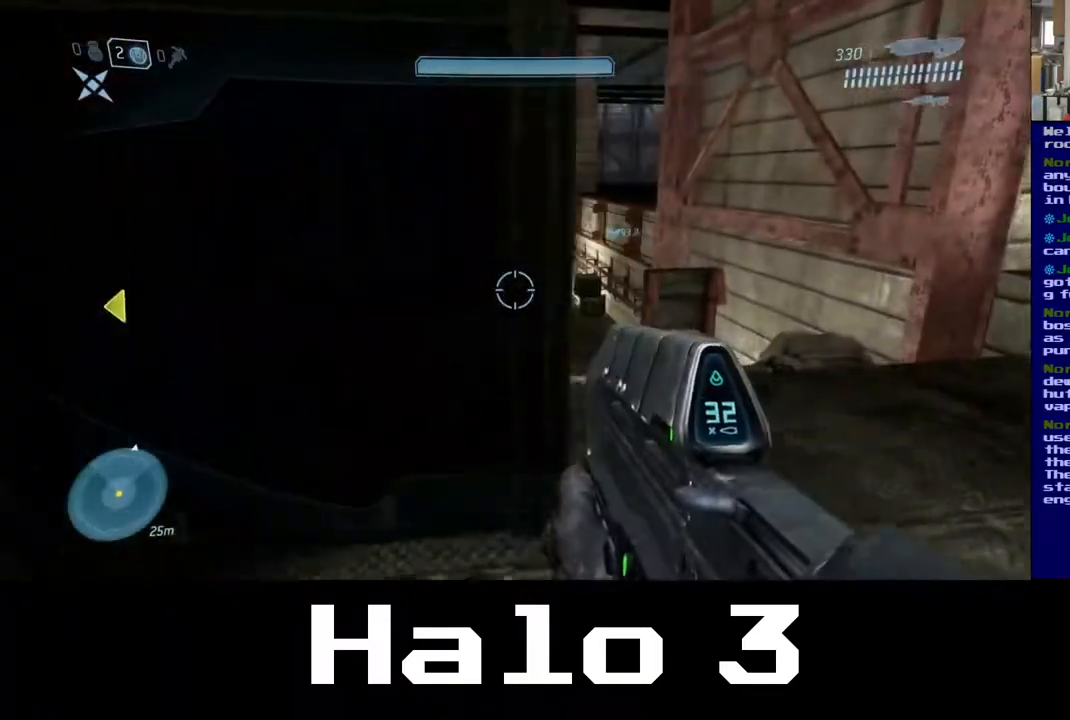
{"buttons": [], "left_stick": "up", "right_stick": "down", "events": [[17, "right_stick", "center"], [417, "left_stick", "up"], [483, "right_stick", "down"]]}
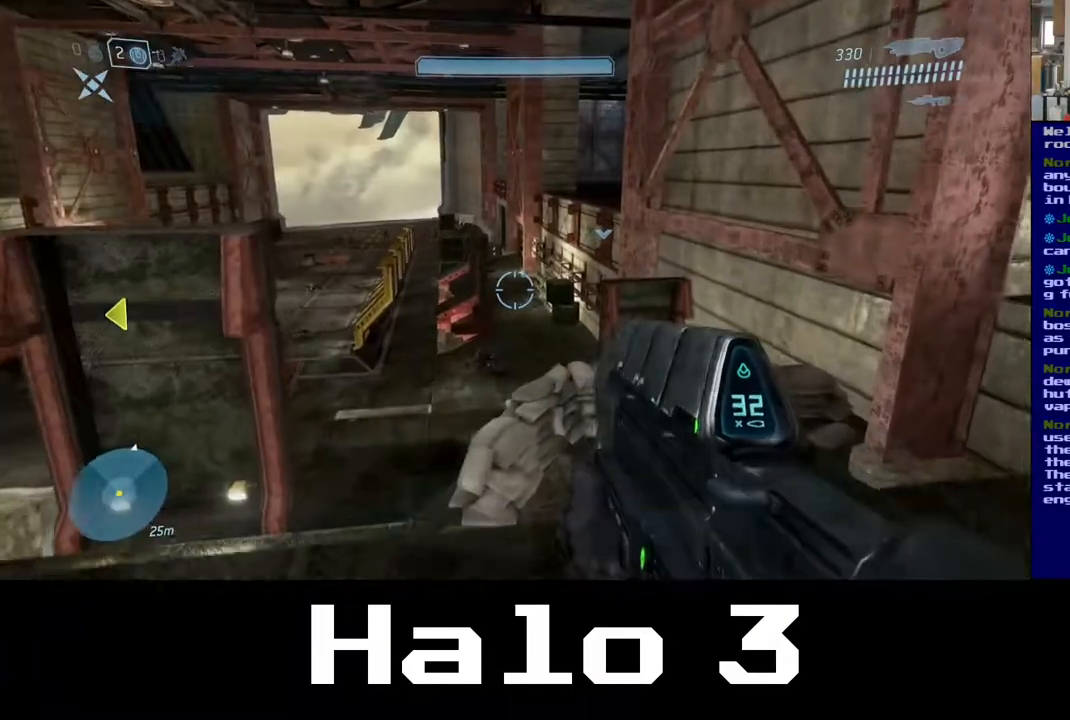
{"buttons": [], "left_stick": "up-left", "right_stick": "left", "events": [[133, "right_stick", "center"], [383, "left_stick", "left"], [383, "right_stick", "down-left"], [450, "right_stick", "left"], [500, "left_stick", "up-left"]]}
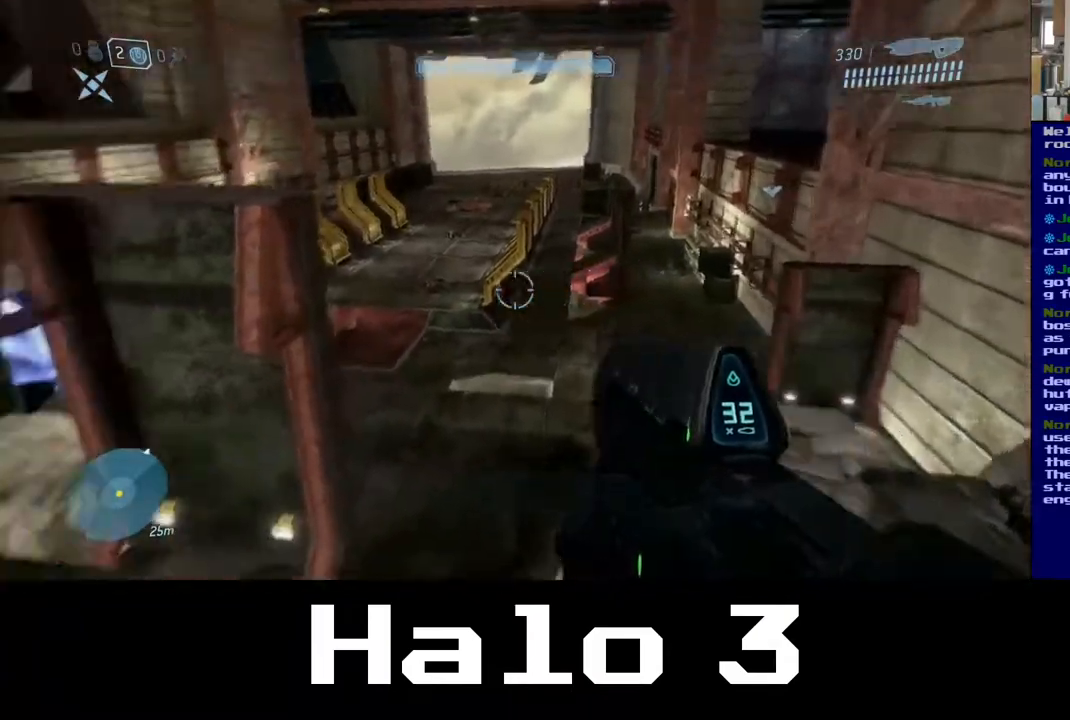
{"buttons": [], "left_stick": "up", "right_stick": "center", "events": [[417, "right_stick", "center"], [450, "left_stick", "up"]]}
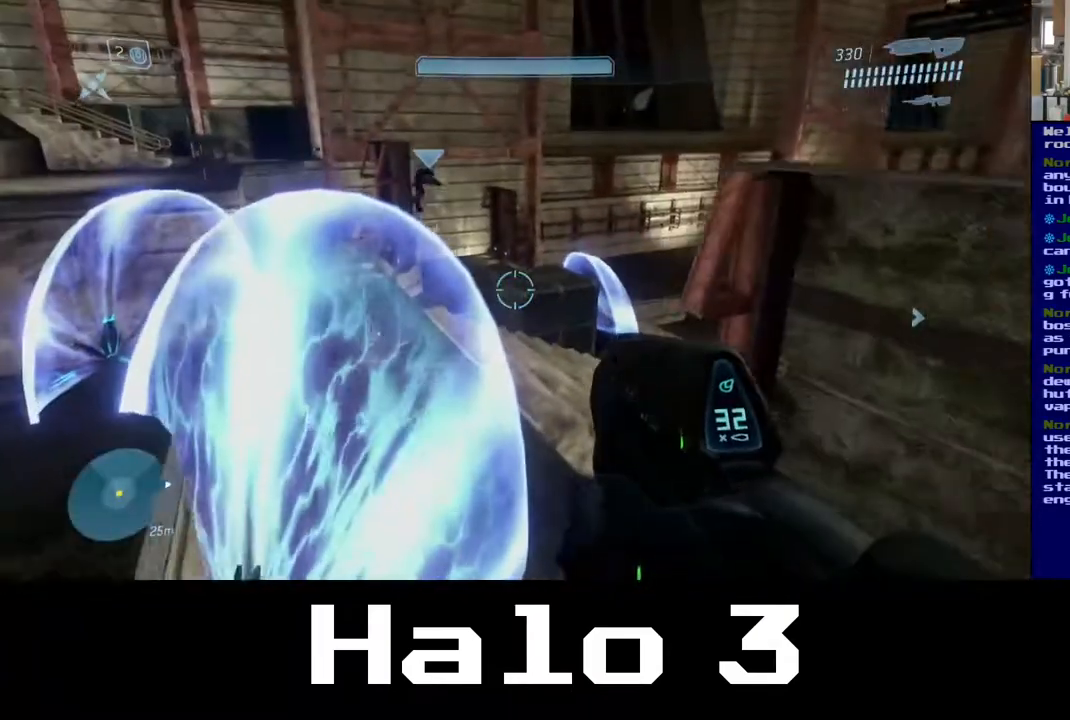
{"buttons": [], "left_stick": "up-right", "right_stick": "center", "events": [[300, "left_stick", "up-right"]]}
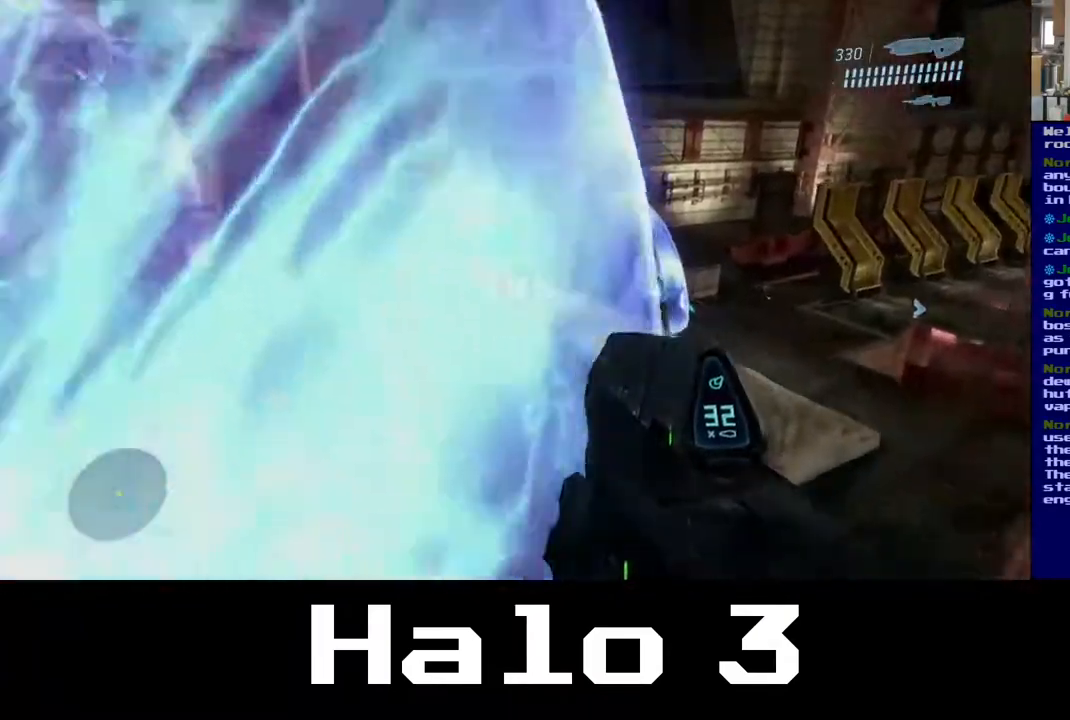
{"buttons": [], "left_stick": "up", "right_stick": "right", "events": [[250, "left_stick", "up"], [500, "right_stick", "right"]]}
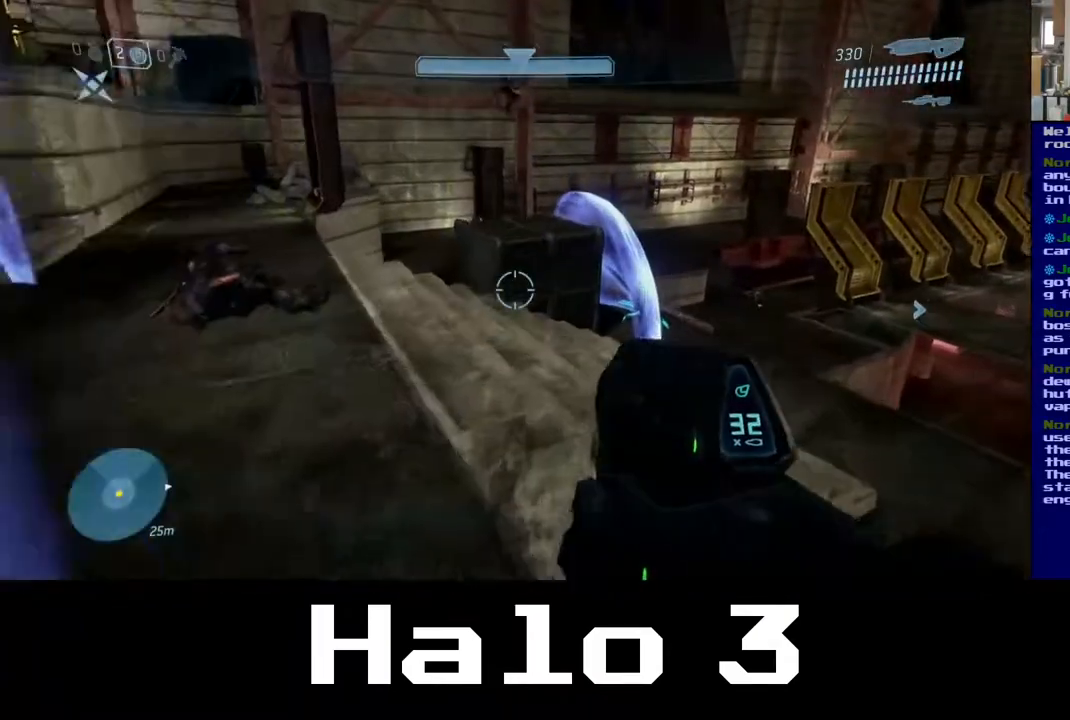
{"buttons": [], "left_stick": "up", "right_stick": "center", "events": [[17, "left_stick", "up-left"], [433, "right_stick", "center"], [483, "left_stick", "up"]]}
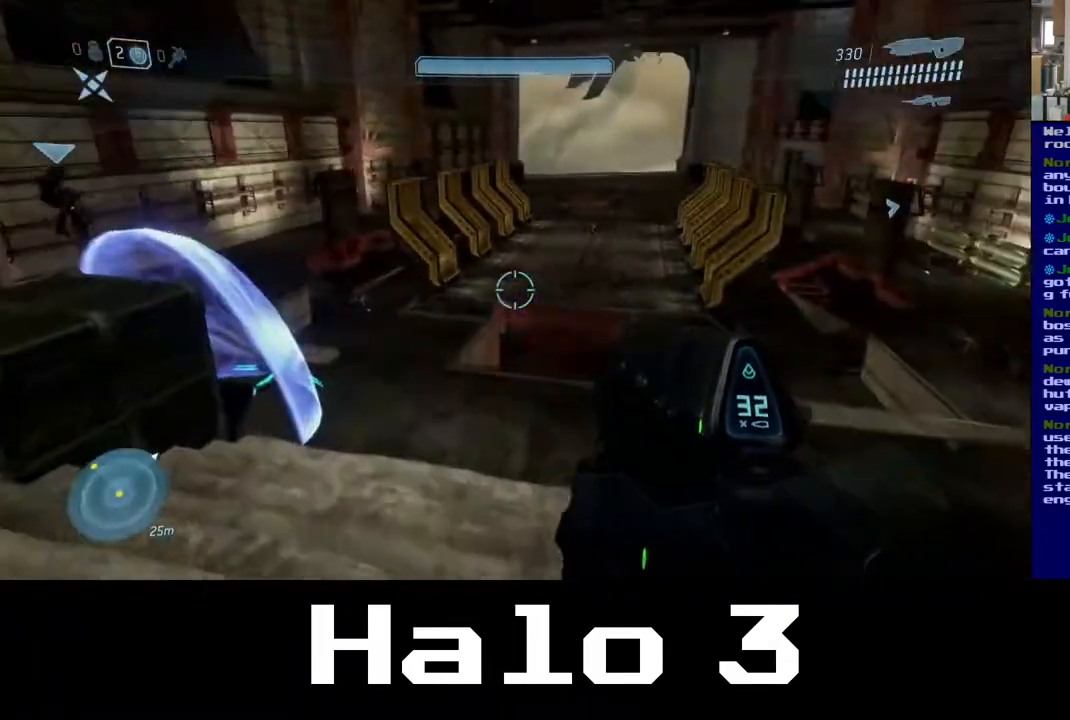
{"buttons": [], "left_stick": "up", "right_stick": "center", "events": []}
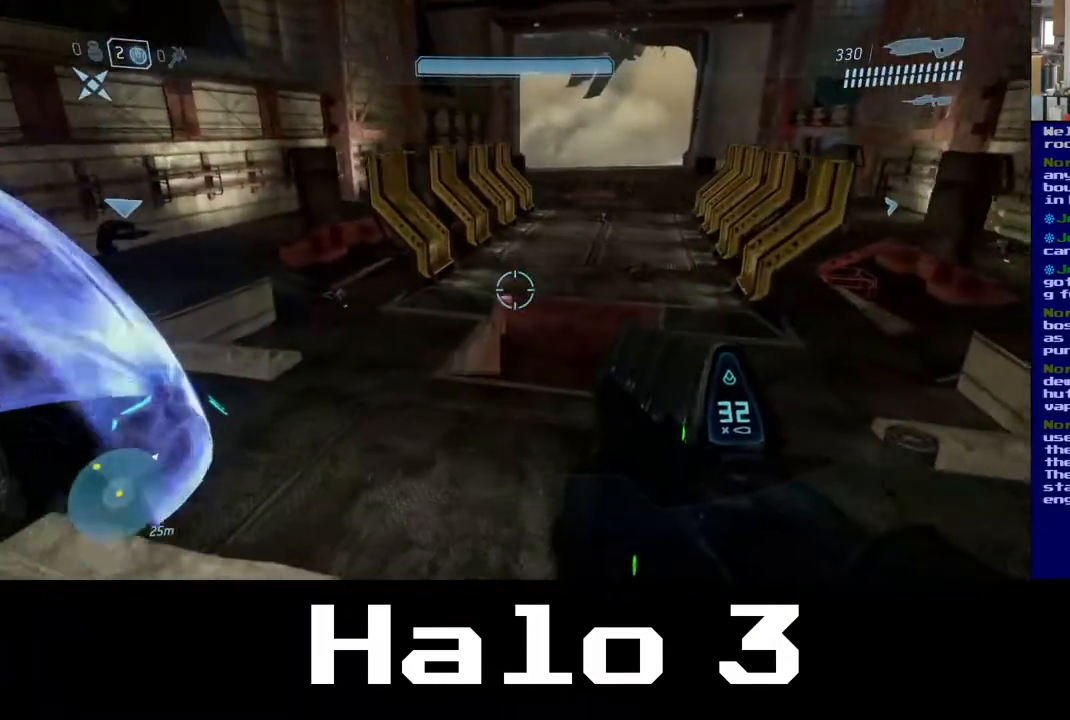
{"buttons": [], "left_stick": "up", "right_stick": "center", "events": [[50, "right_stick", "down-right"], [183, "right_stick", "down"], [283, "right_stick", "center"]]}
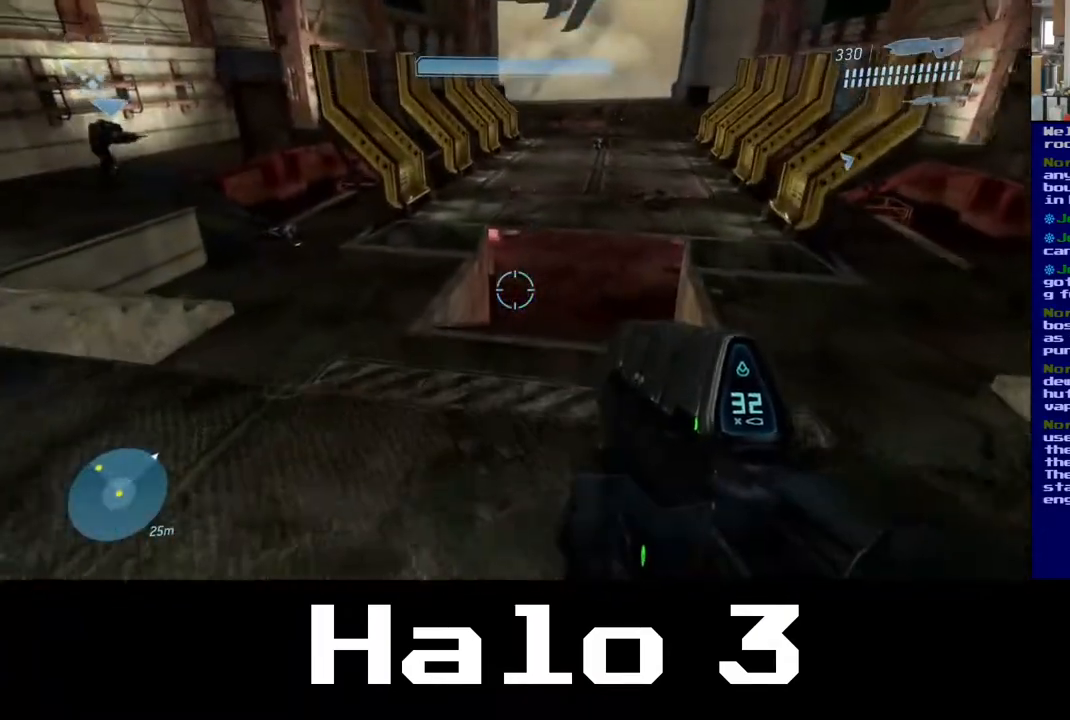
{"buttons": [], "left_stick": "up", "right_stick": "center", "events": [[83, "right_stick", "down"], [317, "right_stick", "center"]]}
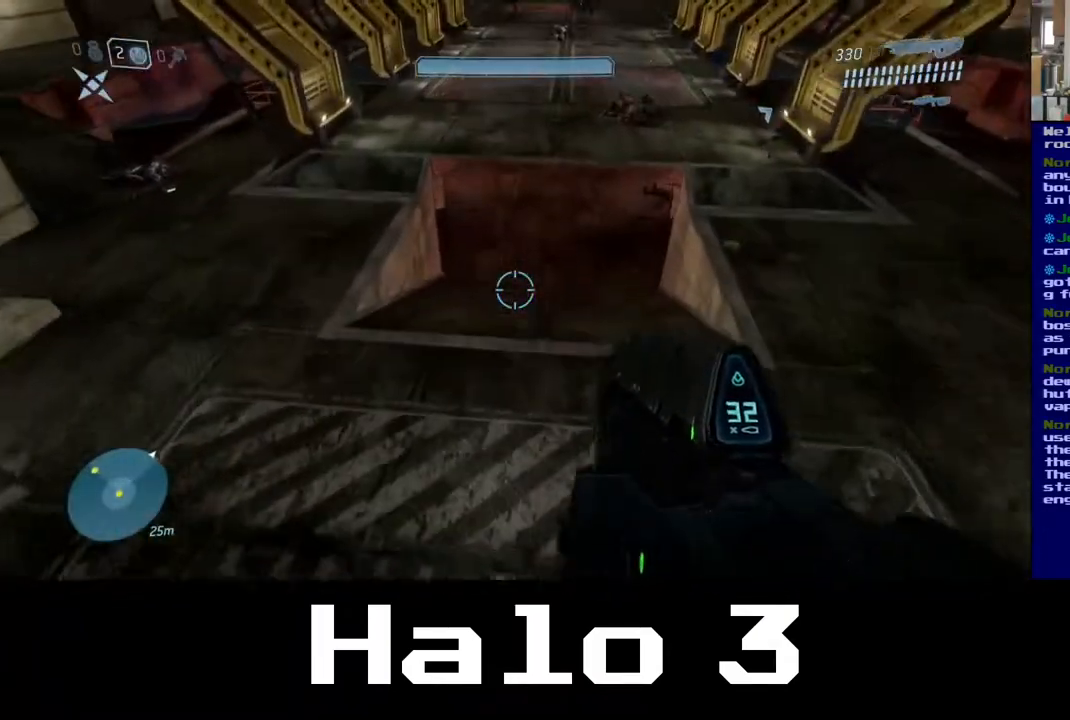
{"buttons": [], "left_stick": "up", "right_stick": "center", "events": [[183, "left_stick", "down"], [450, "left_stick", "up"]]}